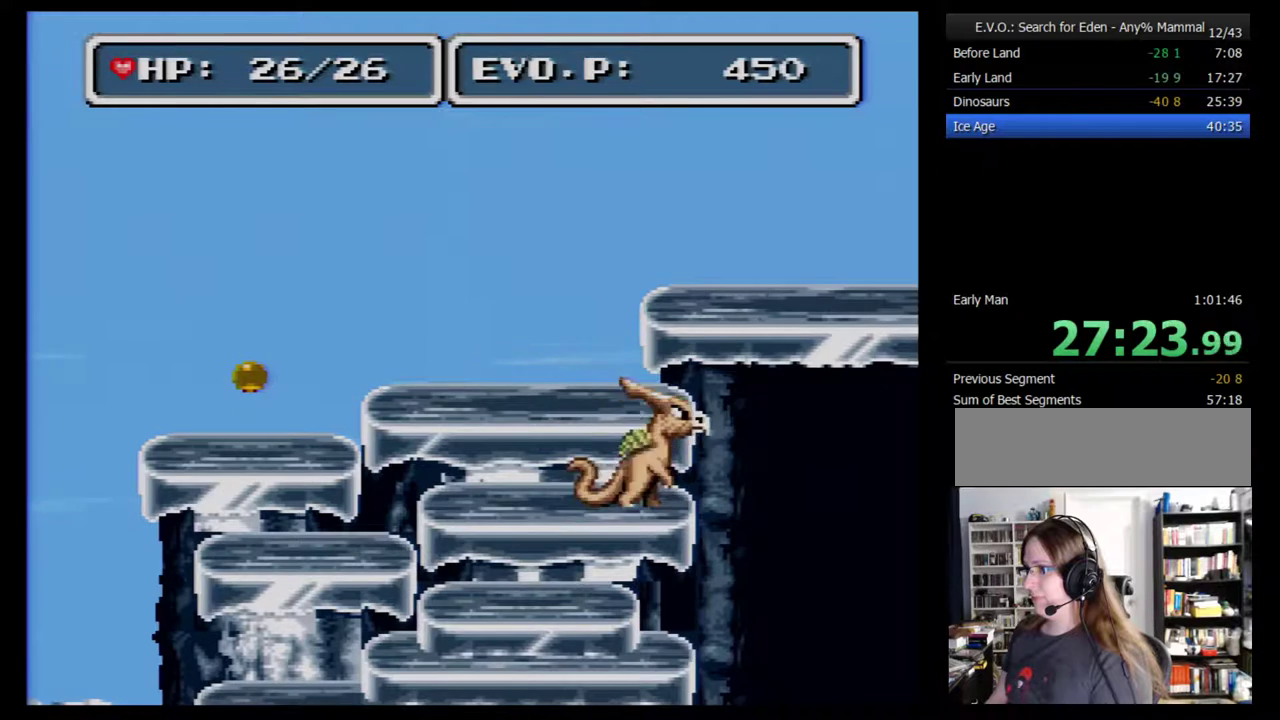
Gameplay with a controller (Nintendo layout); each line is a JSON object with the inputs held at the frame after it. "events" lists button and stick changes between this image and that frame as [ms after this image, input, new state], when the widget could be followed in between. Not read: L3 R3.
{"buttons": ["B", "DPAD_RIGHT"], "events": [[233, "DPAD_RIGHT", "down"]]}
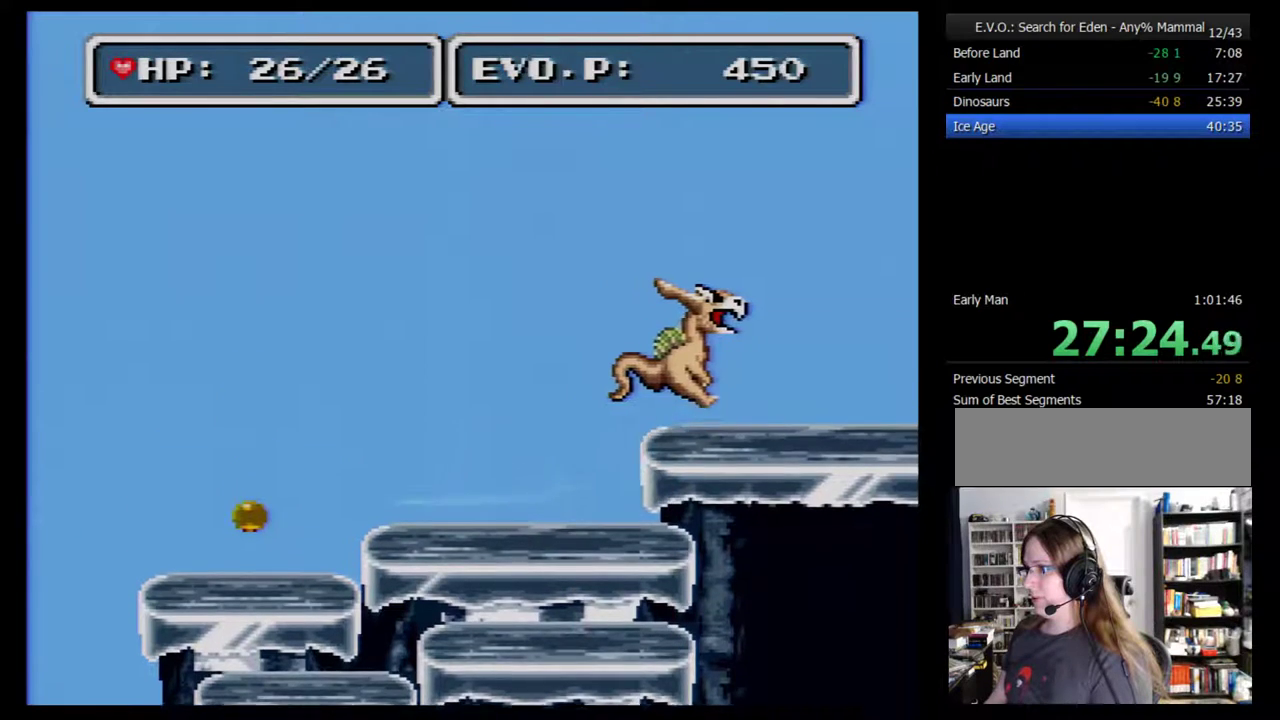
{"buttons": ["B", "DPAD_RIGHT"], "events": [[317, "B", "up"], [500, "B", "down"]]}
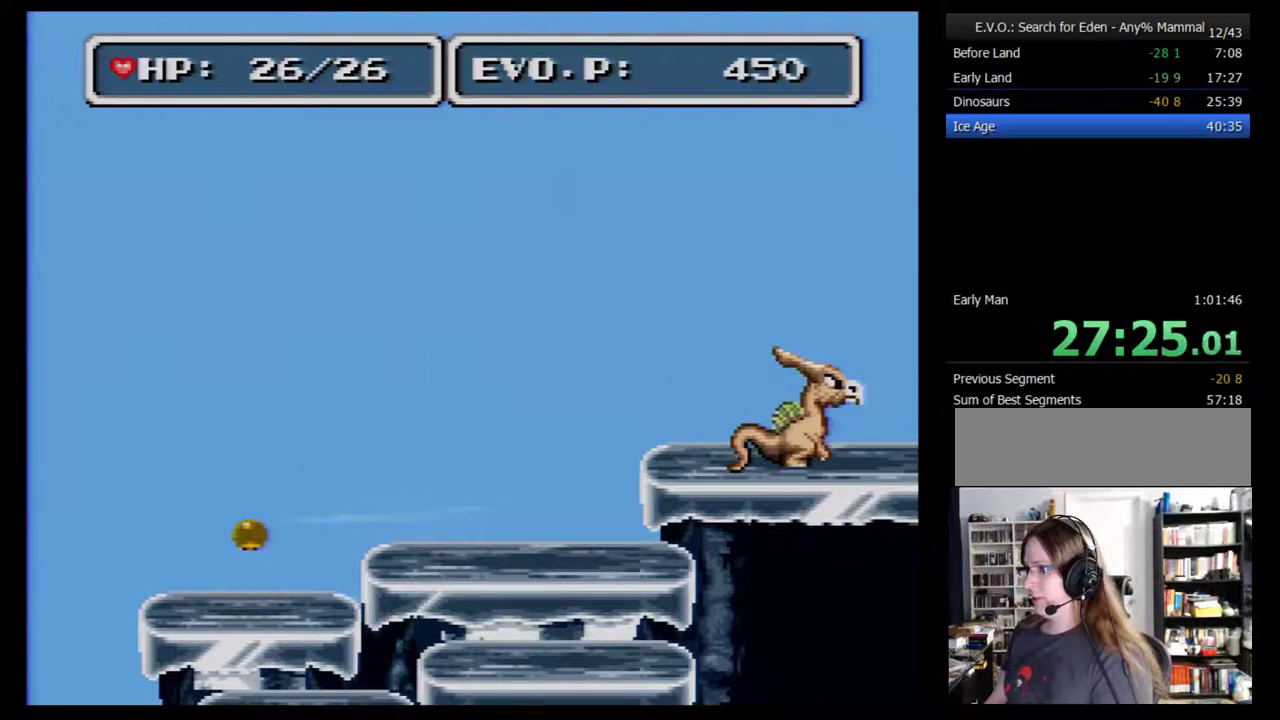
{"buttons": ["B", "DPAD_RIGHT"], "events": []}
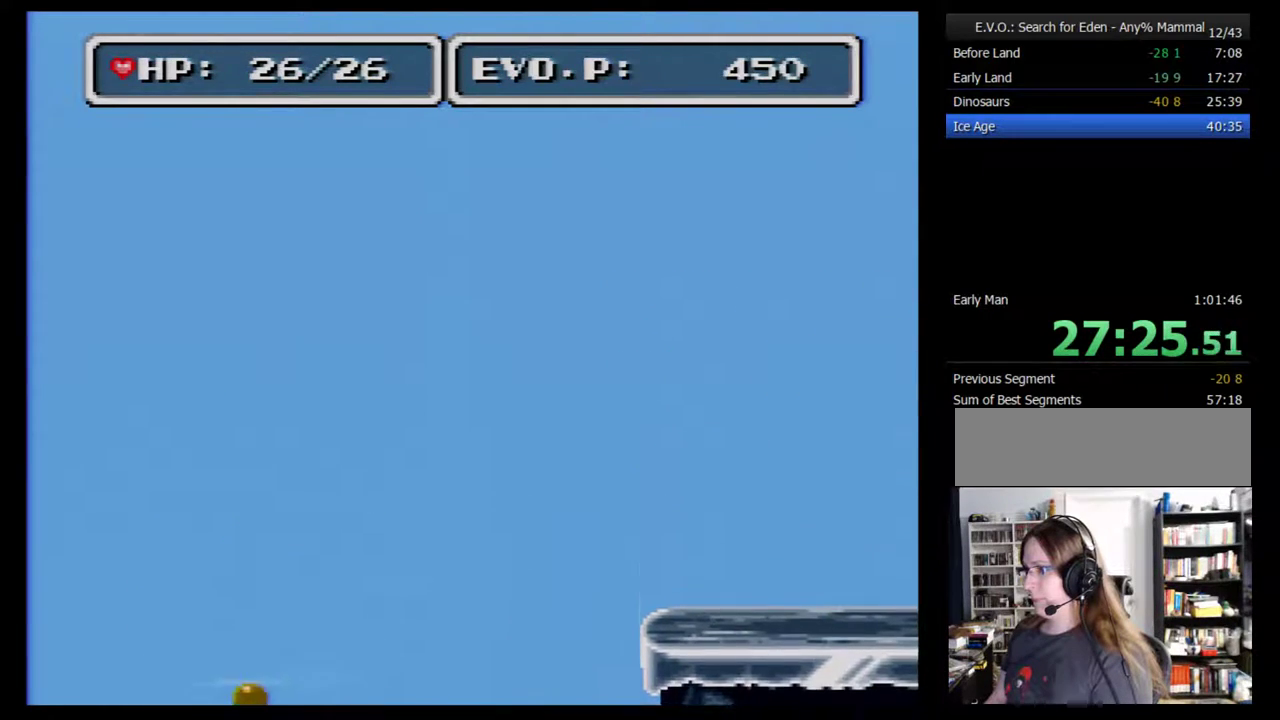
{"buttons": ["B", "DPAD_RIGHT"], "events": []}
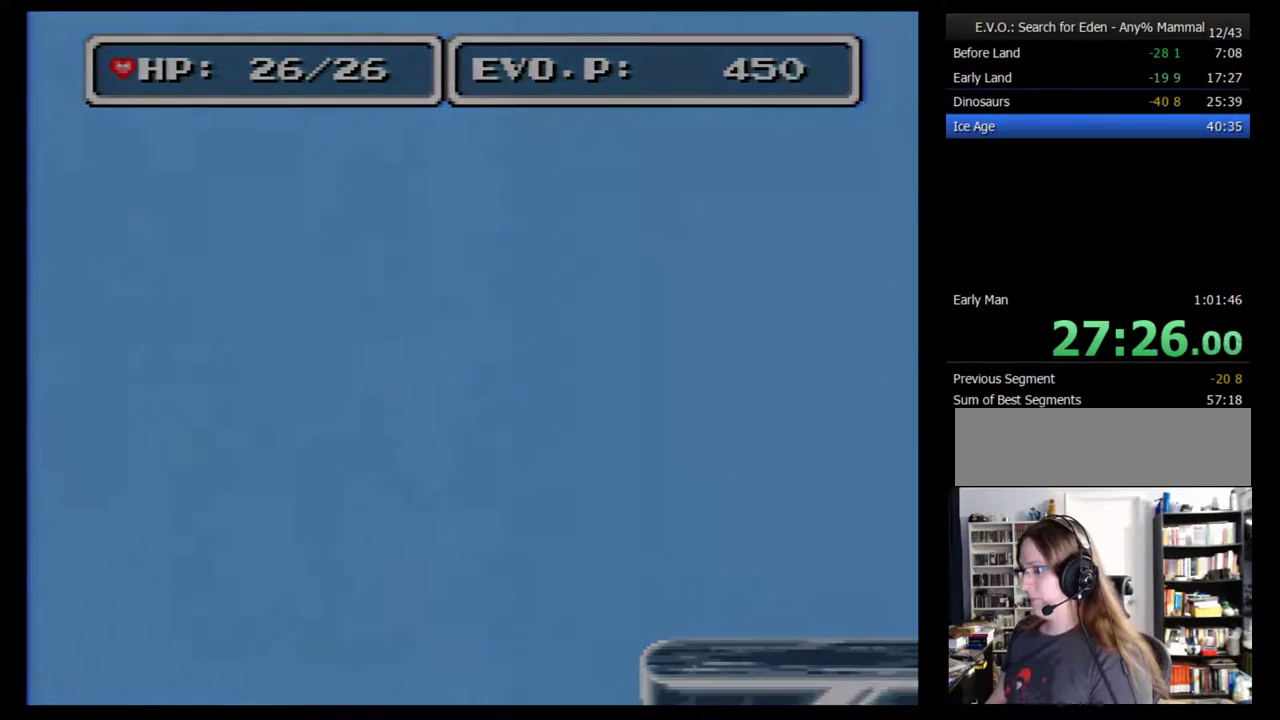
{"buttons": ["B", "DPAD_RIGHT"], "events": []}
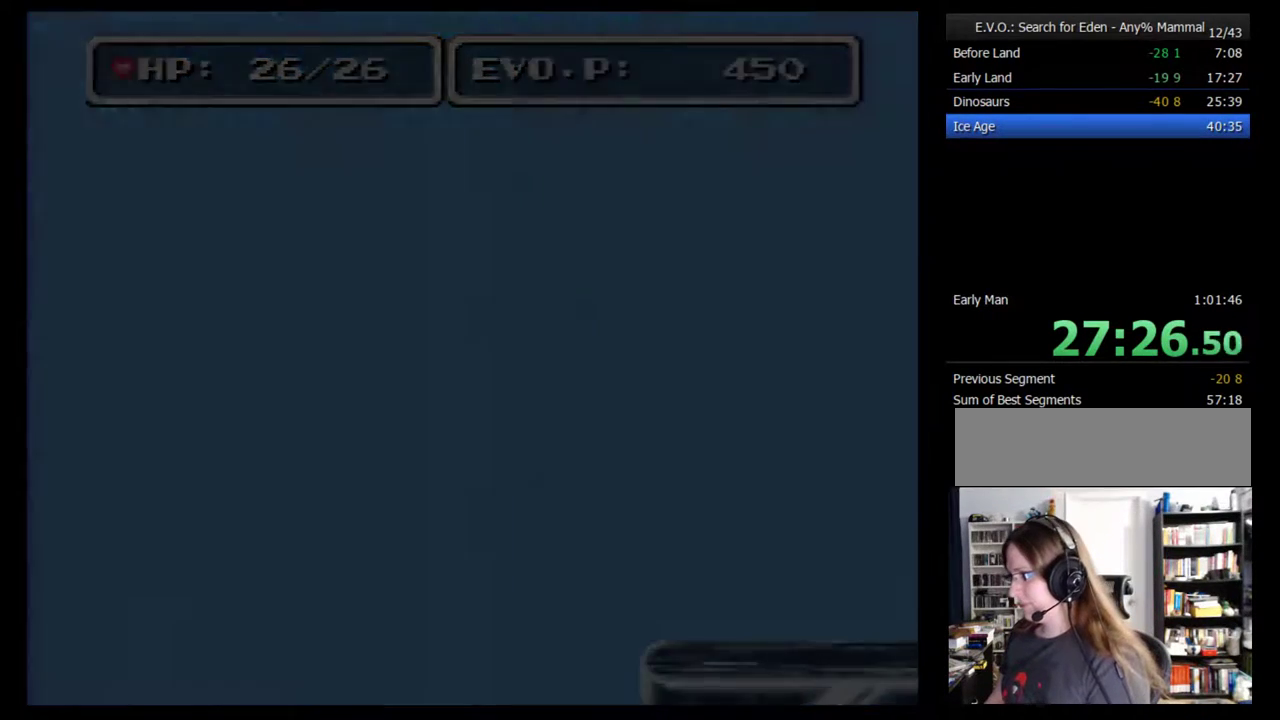
{"buttons": [], "events": [[333, "B", "up"], [367, "DPAD_RIGHT", "up"]]}
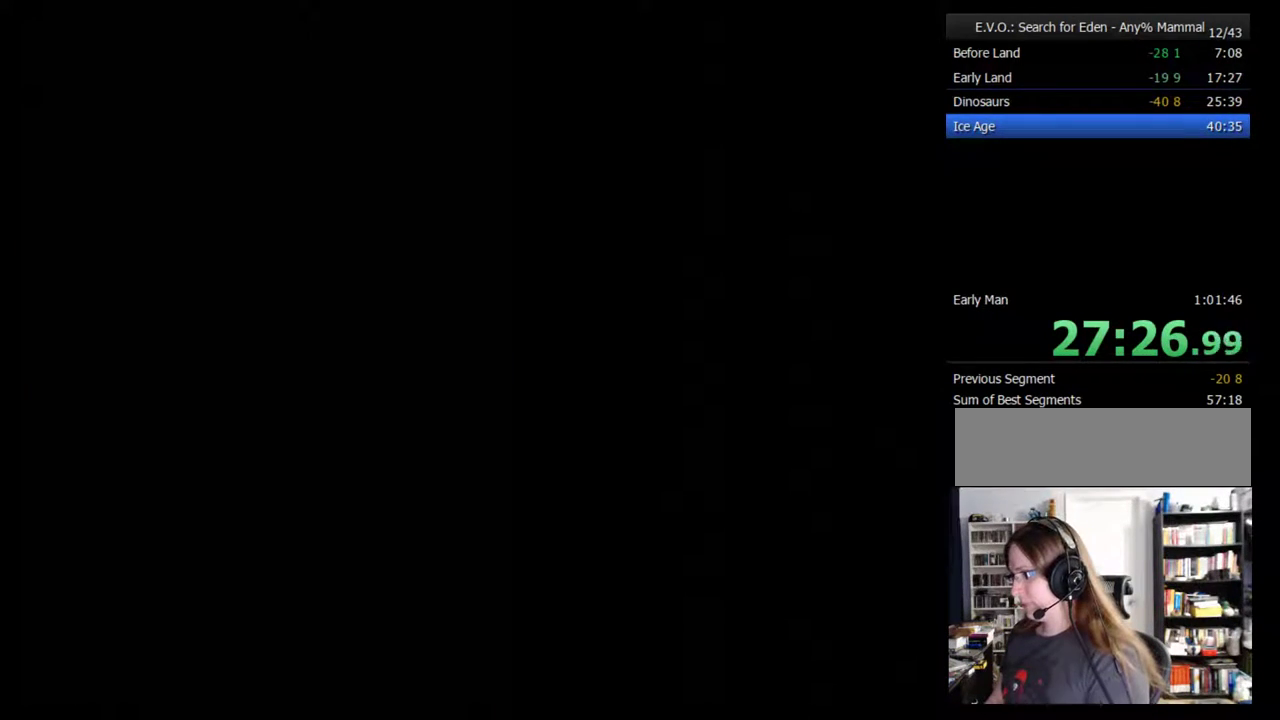
{"buttons": [], "events": []}
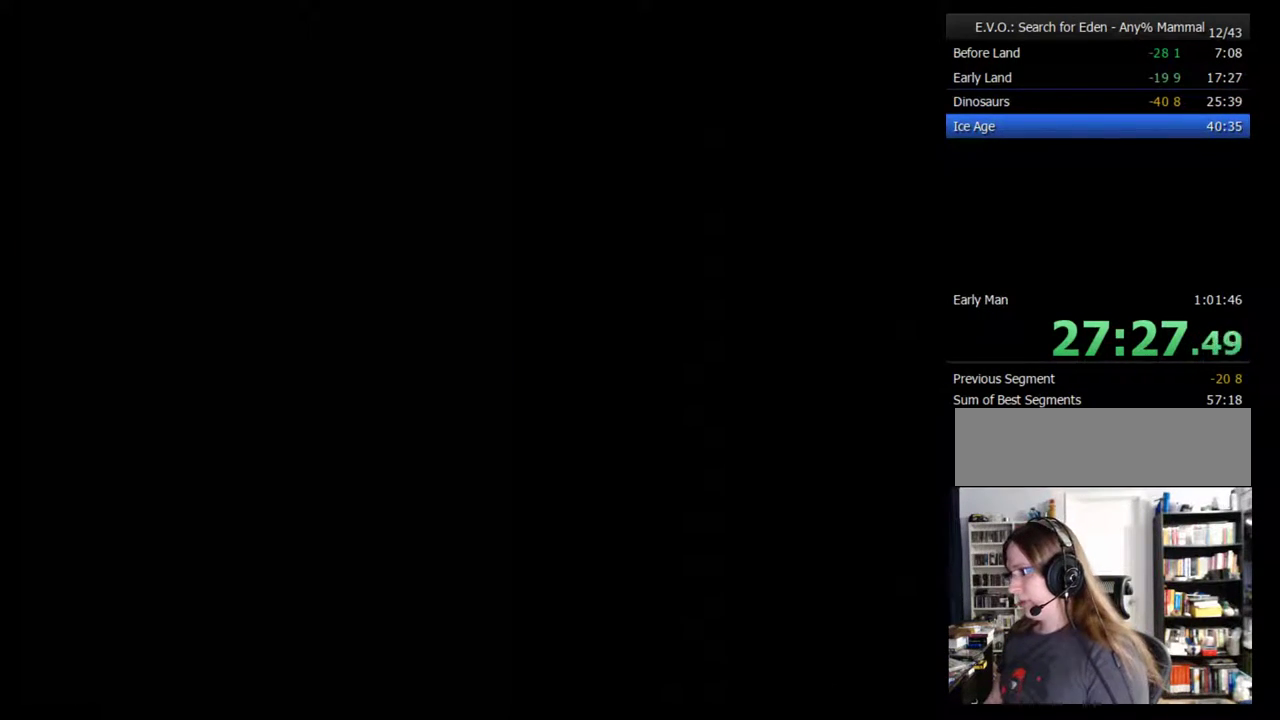
{"buttons": [], "events": []}
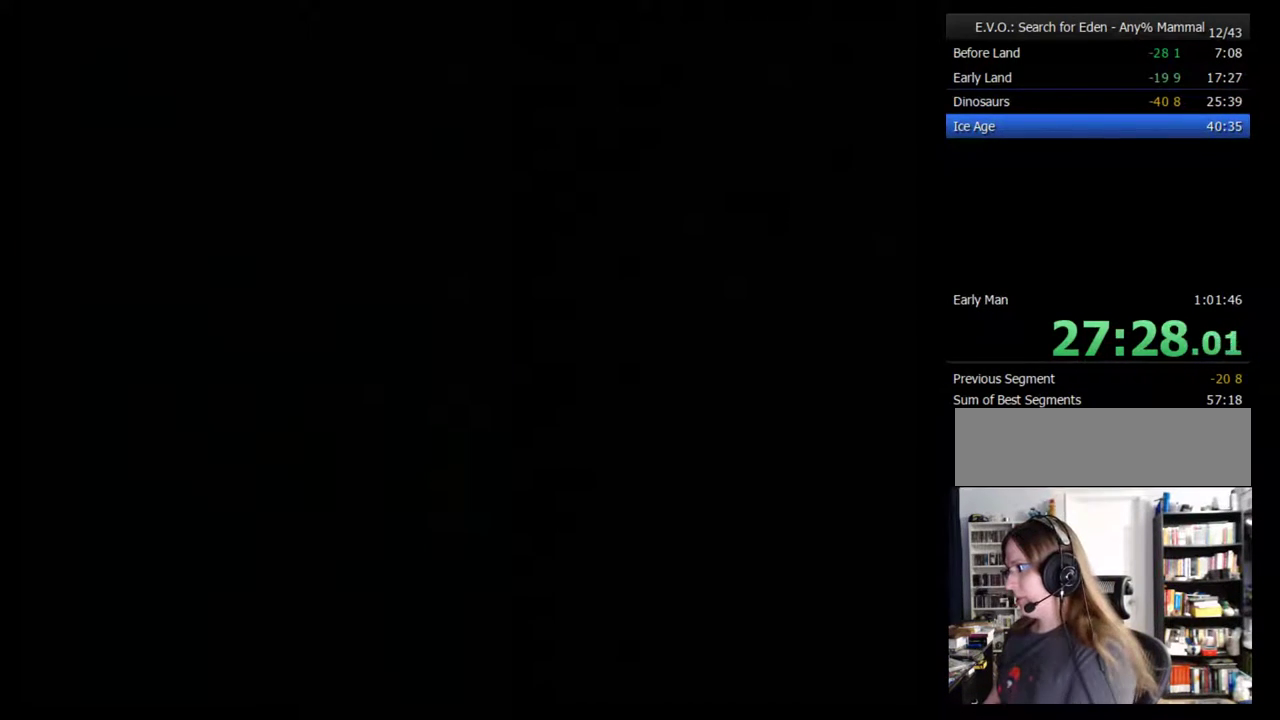
{"buttons": [], "events": []}
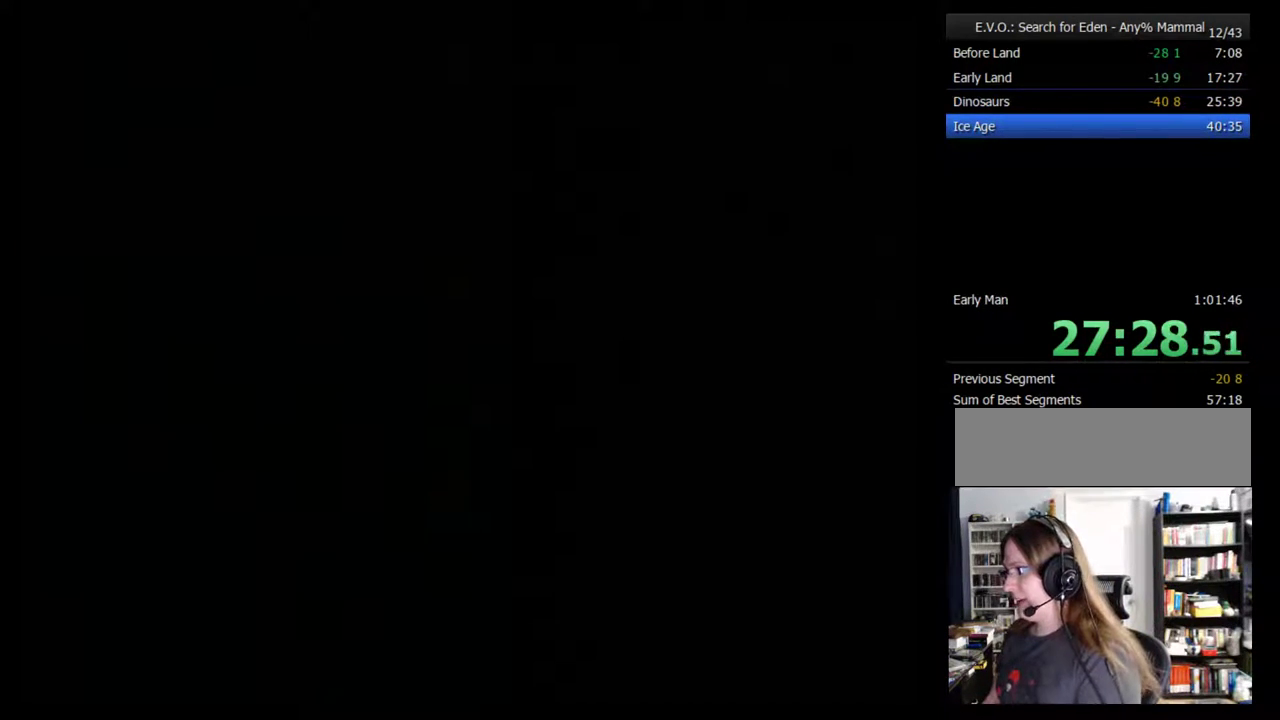
{"buttons": [], "events": []}
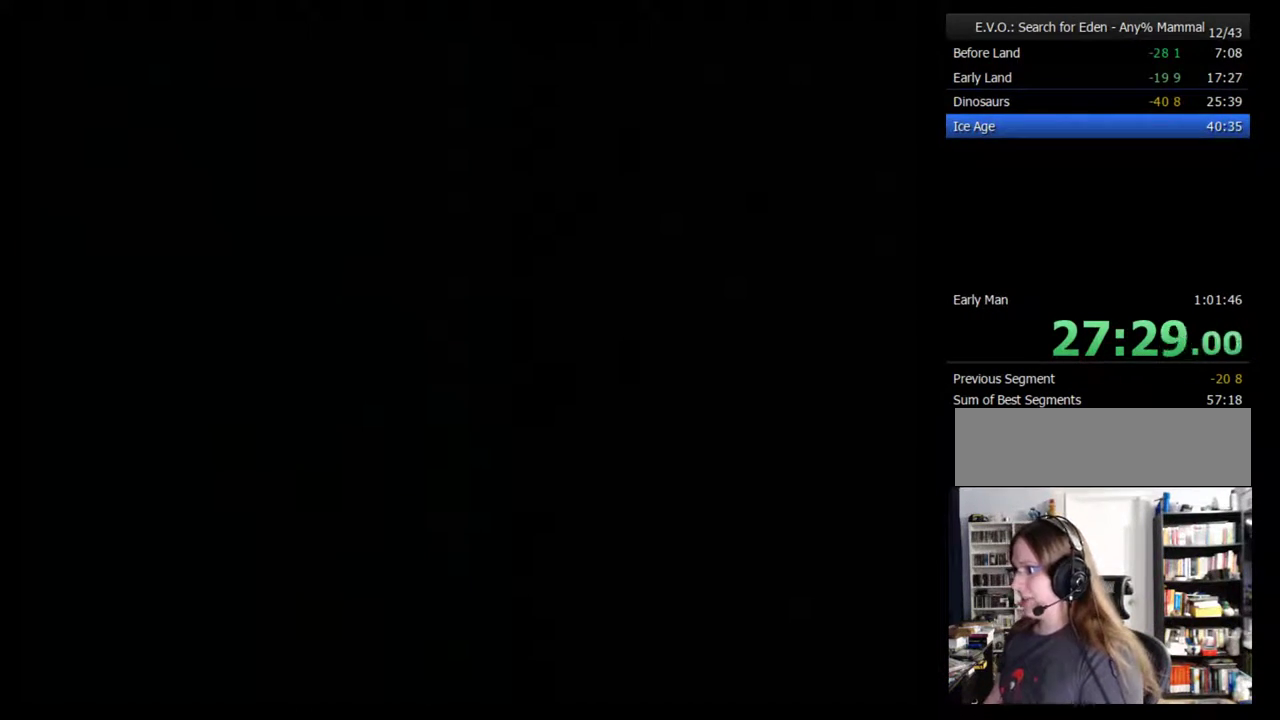
{"buttons": [], "events": []}
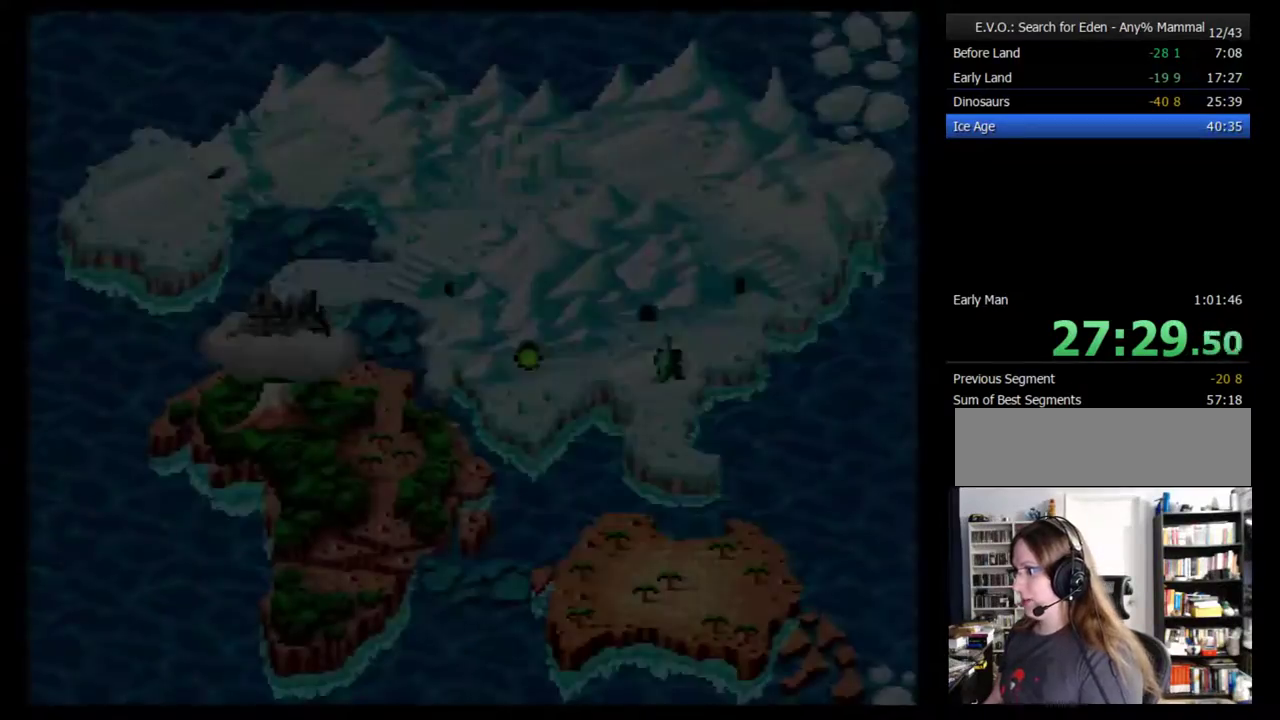
{"buttons": [], "events": []}
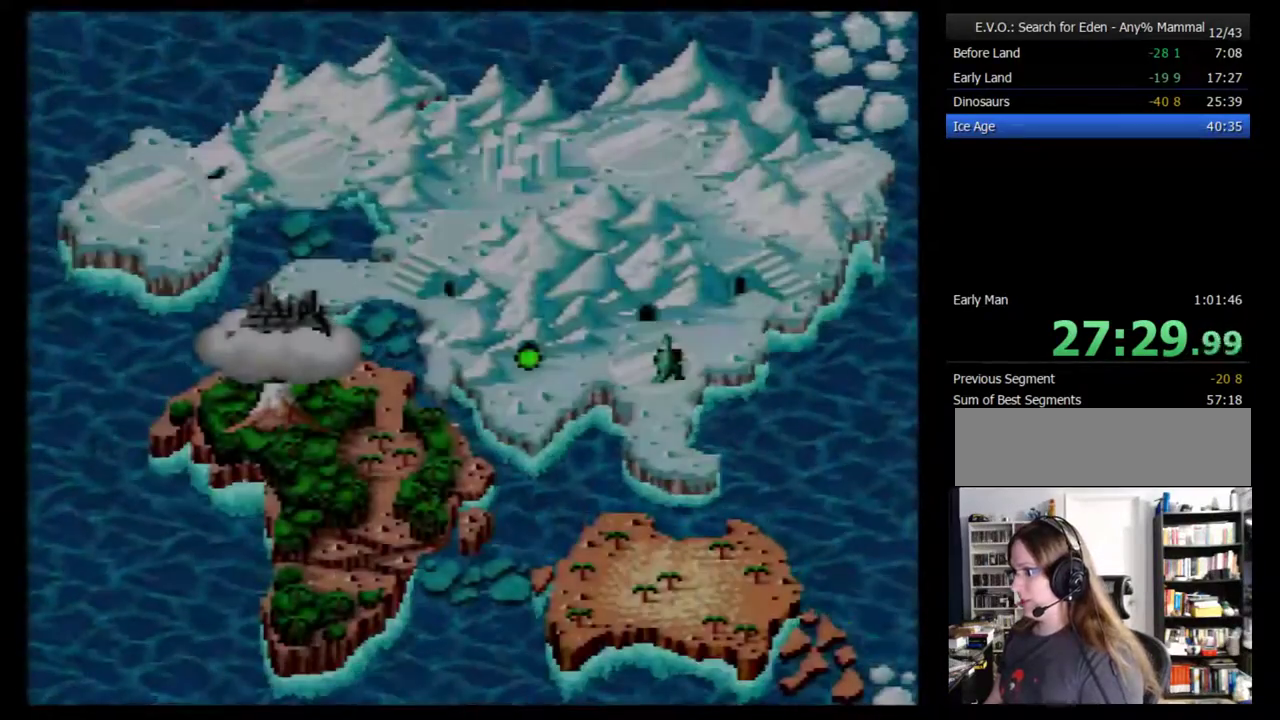
{"buttons": ["DPAD_LEFT"], "events": [[33, "DPAD_LEFT", "down"], [217, "DPAD_LEFT", "up"], [317, "DPAD_LEFT", "down"], [383, "DPAD_LEFT", "up"], [433, "DPAD_LEFT", "down"]]}
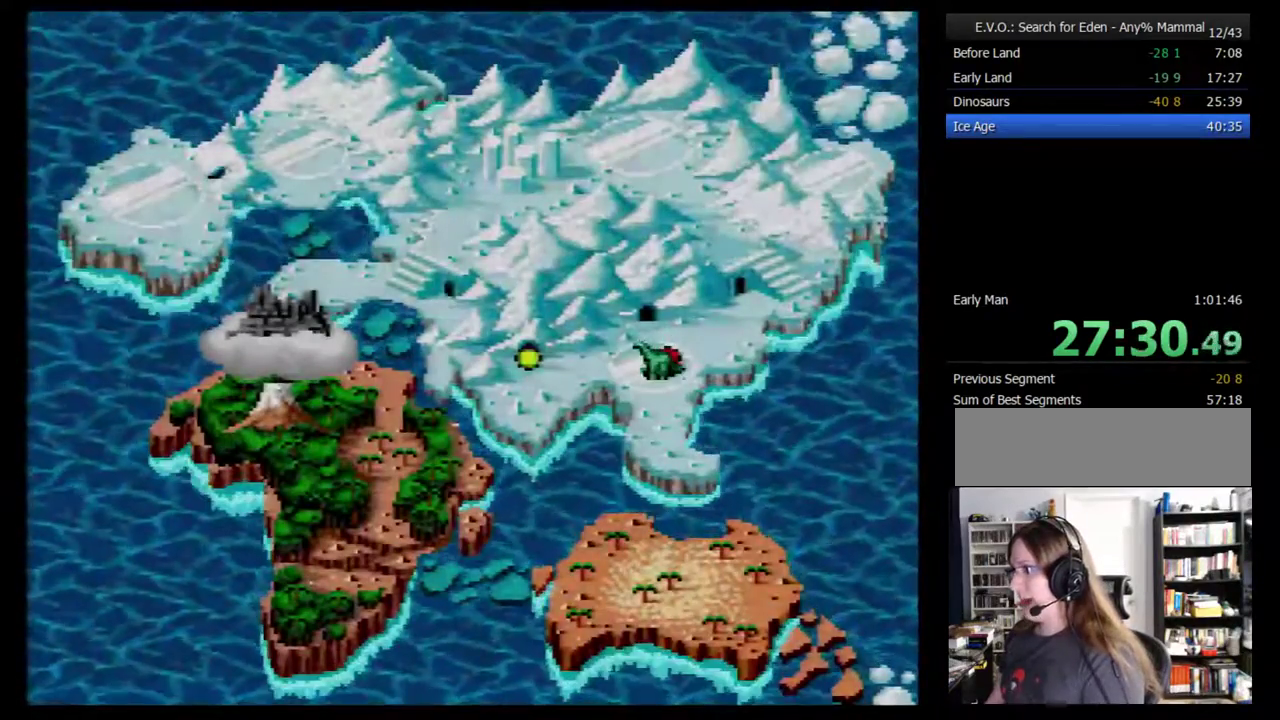
{"buttons": ["B"], "events": [[100, "DPAD_LEFT", "up"], [183, "B", "down"], [250, "B", "up"], [350, "B", "down"], [417, "B", "up"], [467, "B", "down"]]}
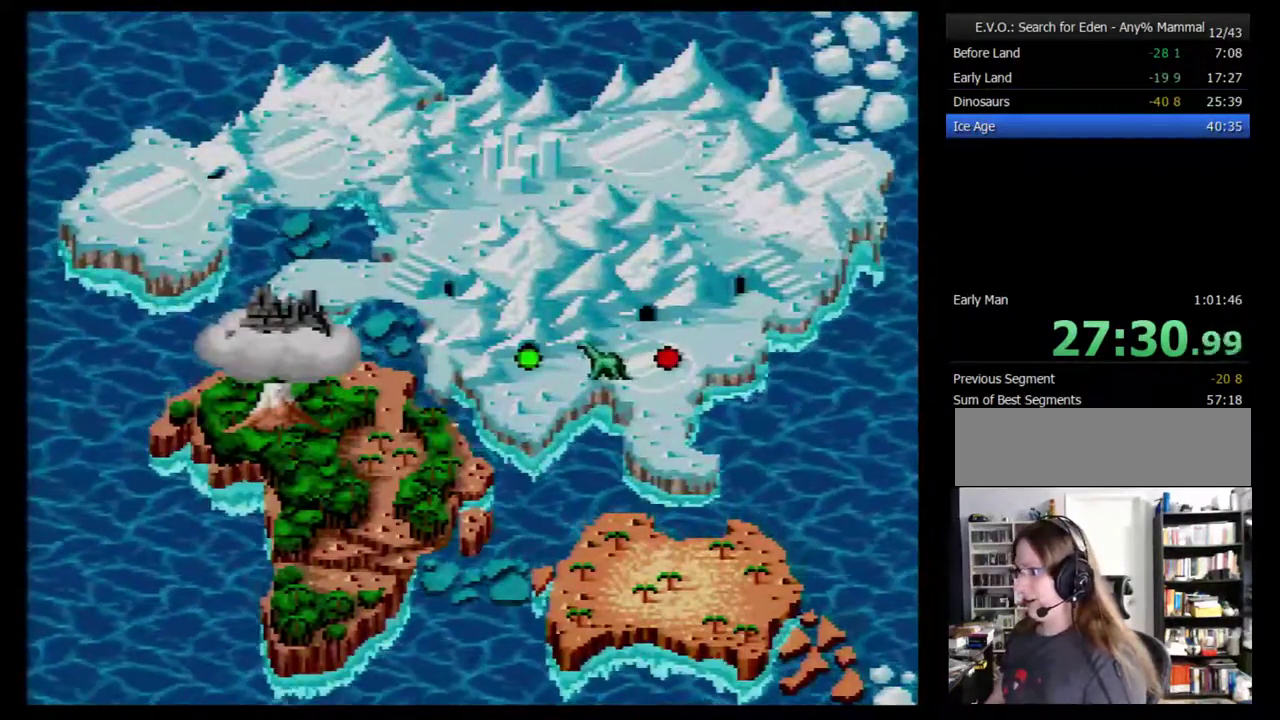
{"buttons": [], "events": [[67, "B", "up"], [133, "B", "down"], [183, "B", "up"], [250, "B", "down"], [317, "B", "up"], [367, "B", "down"], [467, "B", "up"]]}
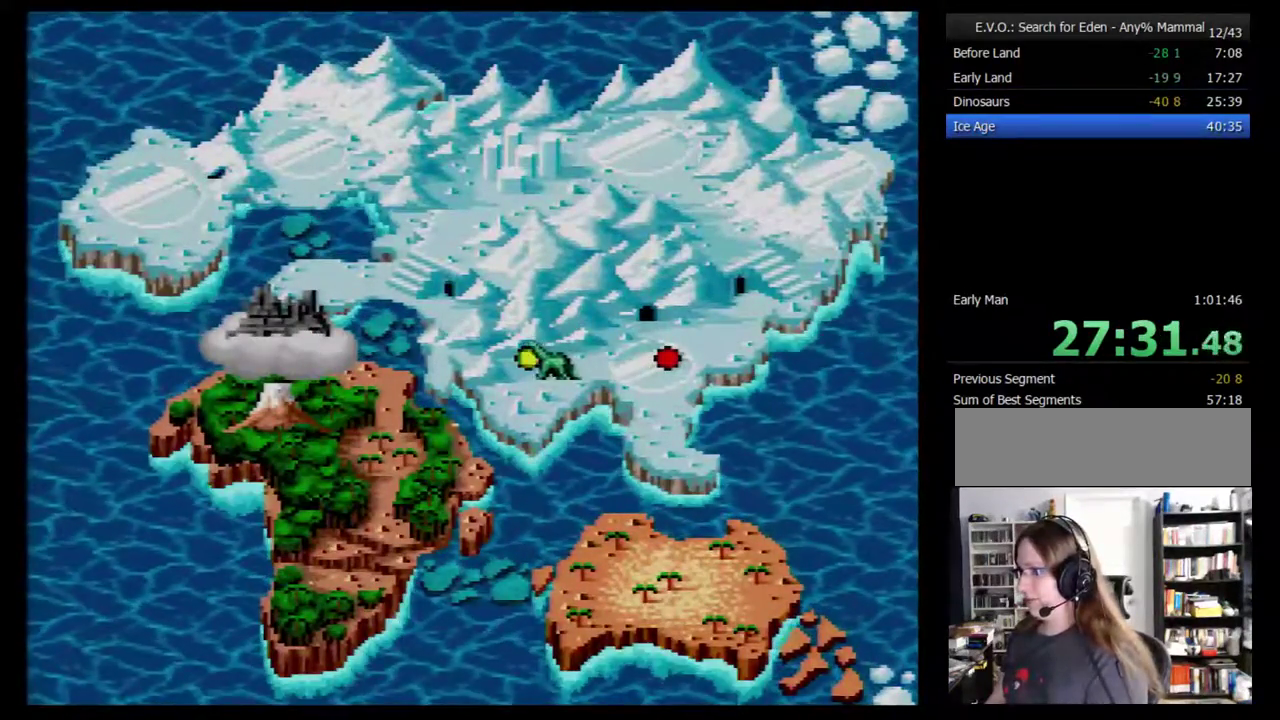
{"buttons": [], "events": [[33, "B", "down"], [100, "B", "up"], [150, "B", "down"], [333, "B", "up"], [400, "B", "down"], [500, "B", "up"]]}
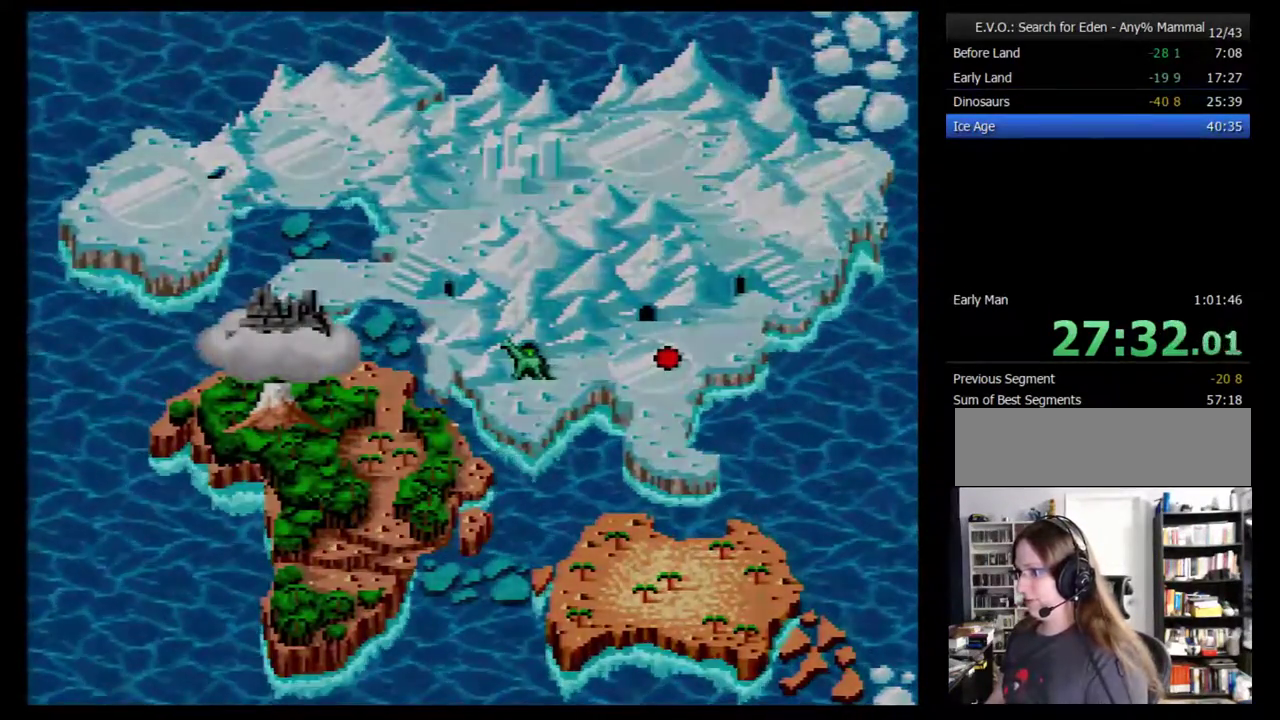
{"buttons": [], "events": [[33, "B", "down"], [83, "B", "up"], [183, "B", "down"], [250, "B", "up"], [283, "B", "down"], [333, "B", "up"]]}
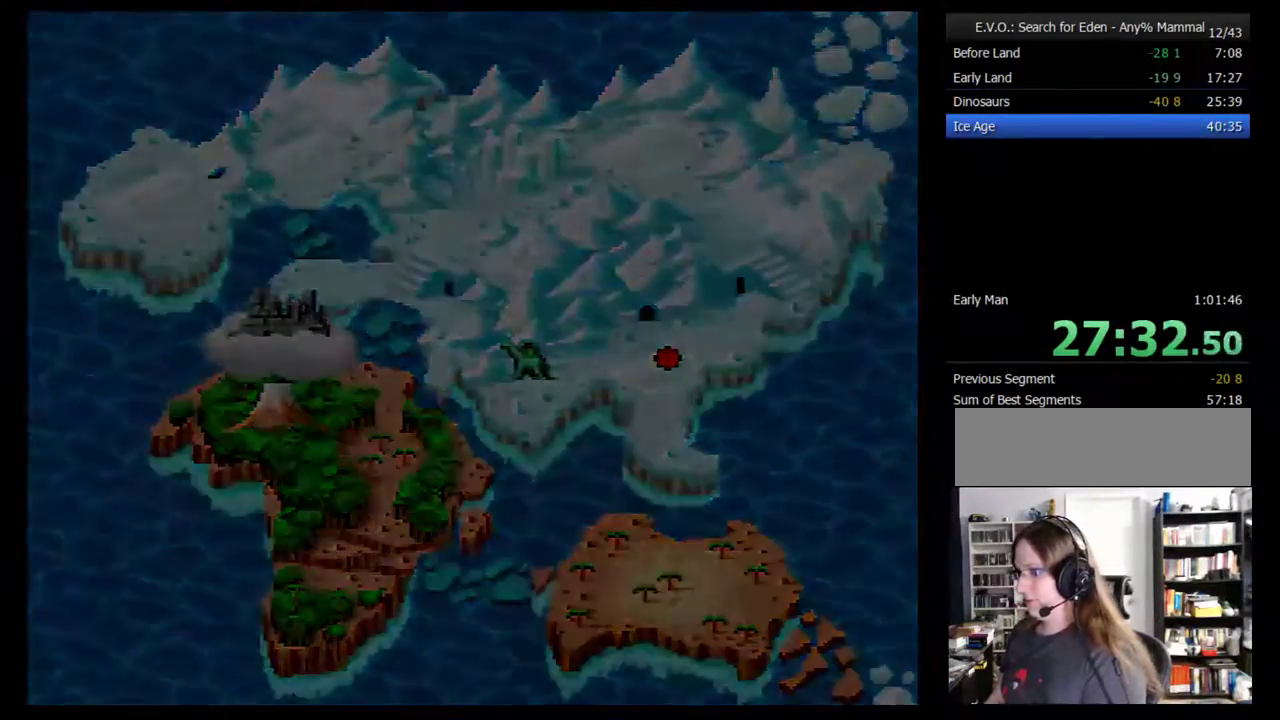
{"buttons": [], "events": [[117, "DPAD_RIGHT", "down"], [217, "DPAD_RIGHT", "up"], [433, "DPAD_RIGHT", "down"], [500, "DPAD_RIGHT", "up"]]}
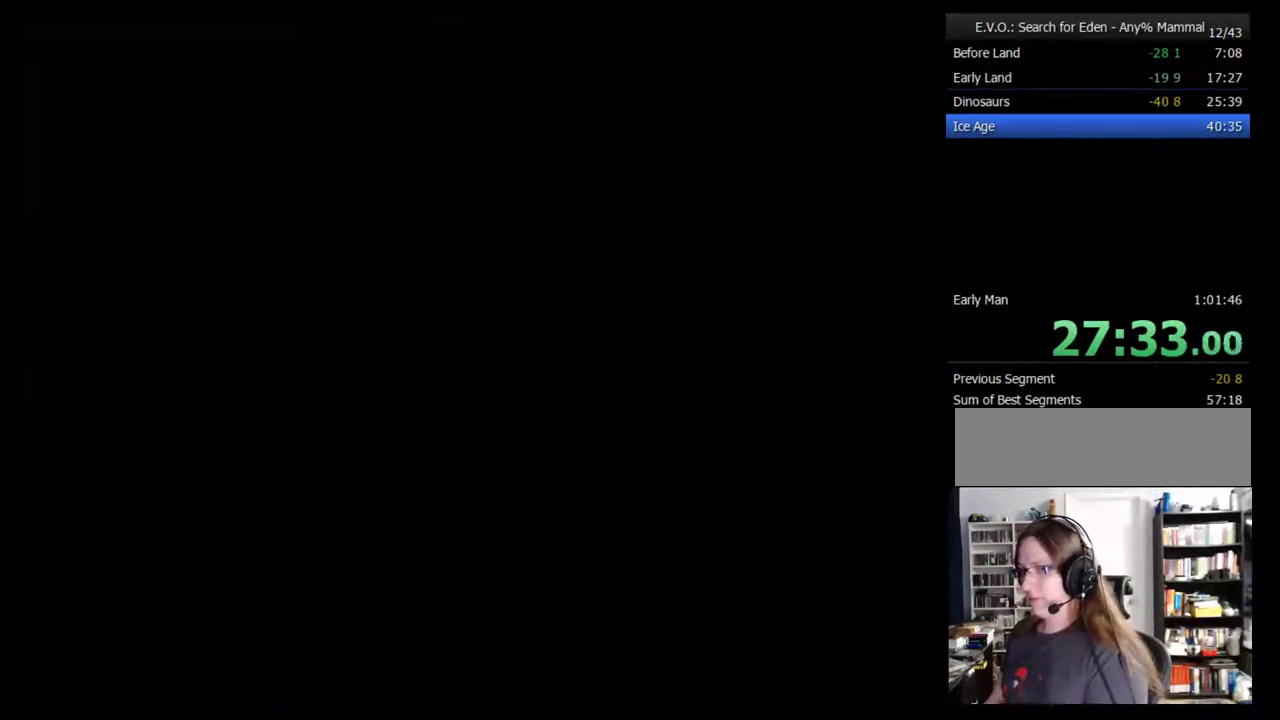
{"buttons": [], "events": [[67, "DPAD_RIGHT", "down"], [117, "DPAD_RIGHT", "up"], [183, "DPAD_RIGHT", "down"], [250, "DPAD_RIGHT", "up"], [300, "DPAD_RIGHT", "down"], [367, "DPAD_RIGHT", "up"], [433, "DPAD_RIGHT", "down"], [500, "DPAD_RIGHT", "up"]]}
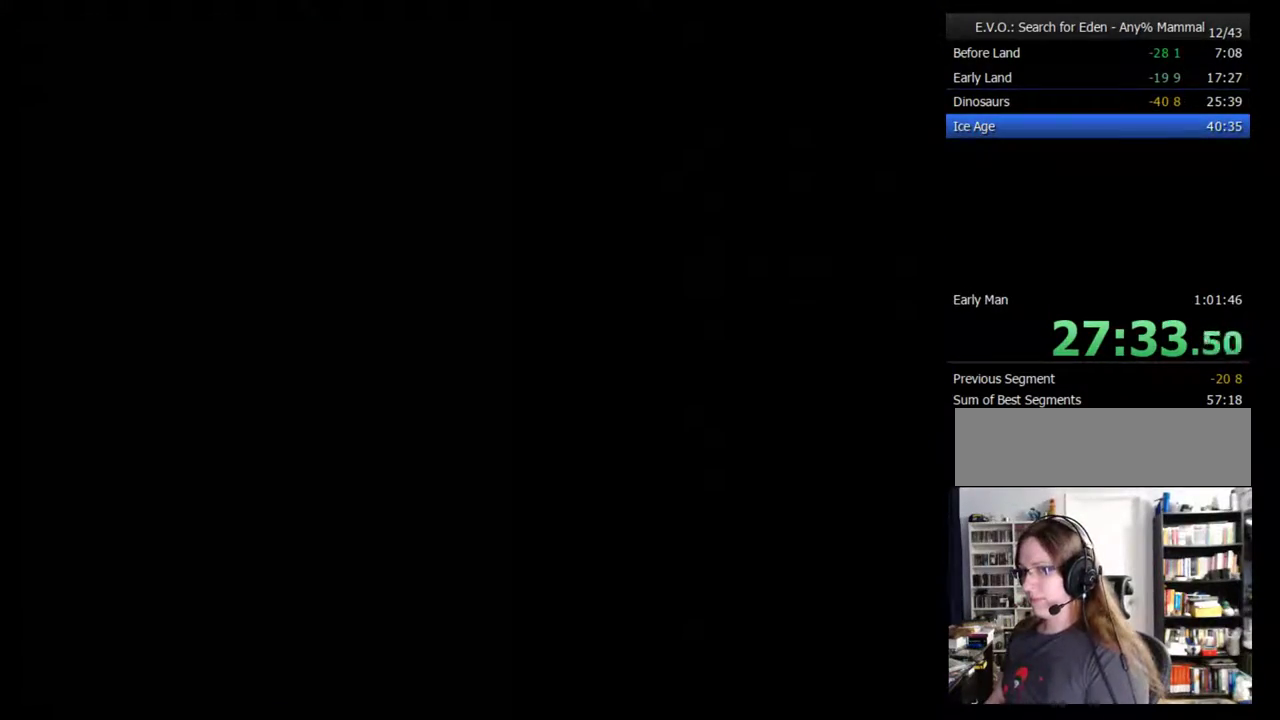
{"buttons": ["DPAD_RIGHT"], "events": [[50, "DPAD_RIGHT", "down"], [150, "DPAD_RIGHT", "up"], [217, "DPAD_RIGHT", "down"], [400, "DPAD_RIGHT", "up"], [450, "DPAD_RIGHT", "down"]]}
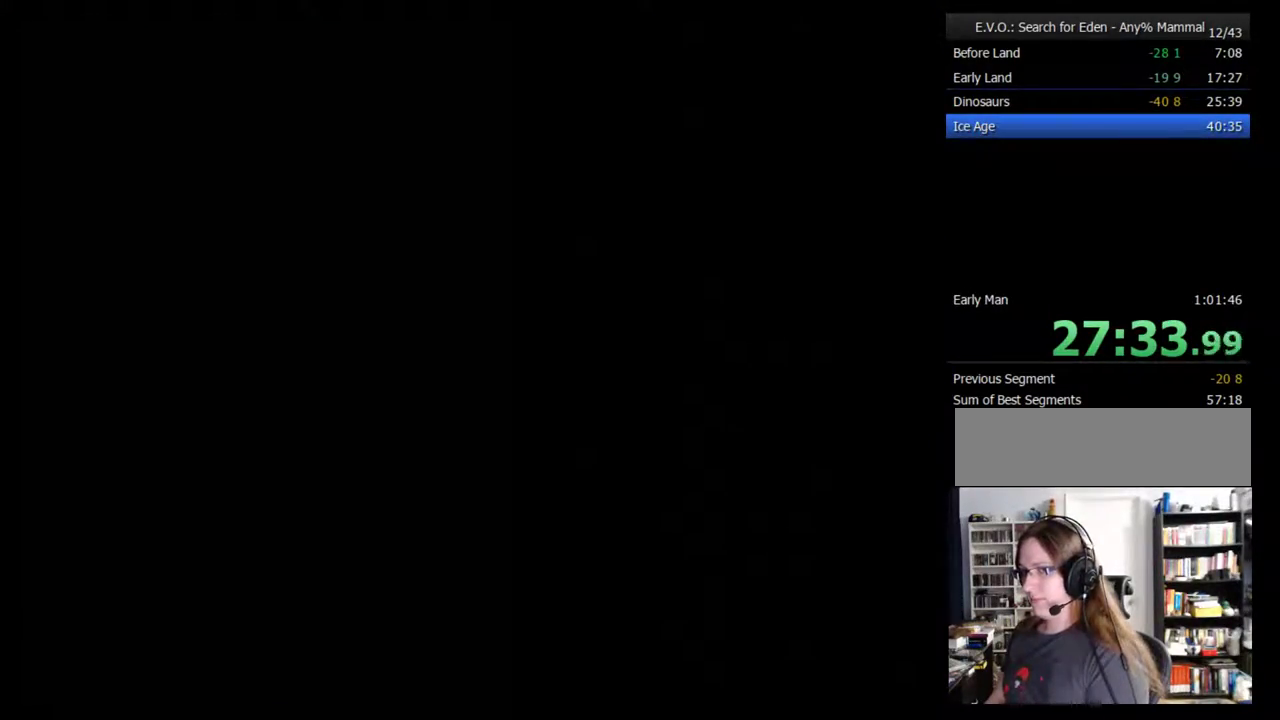
{"buttons": [], "events": [[167, "DPAD_RIGHT", "up"], [233, "DPAD_RIGHT", "down"], [300, "DPAD_RIGHT", "up"], [367, "DPAD_RIGHT", "down"], [450, "DPAD_RIGHT", "up"]]}
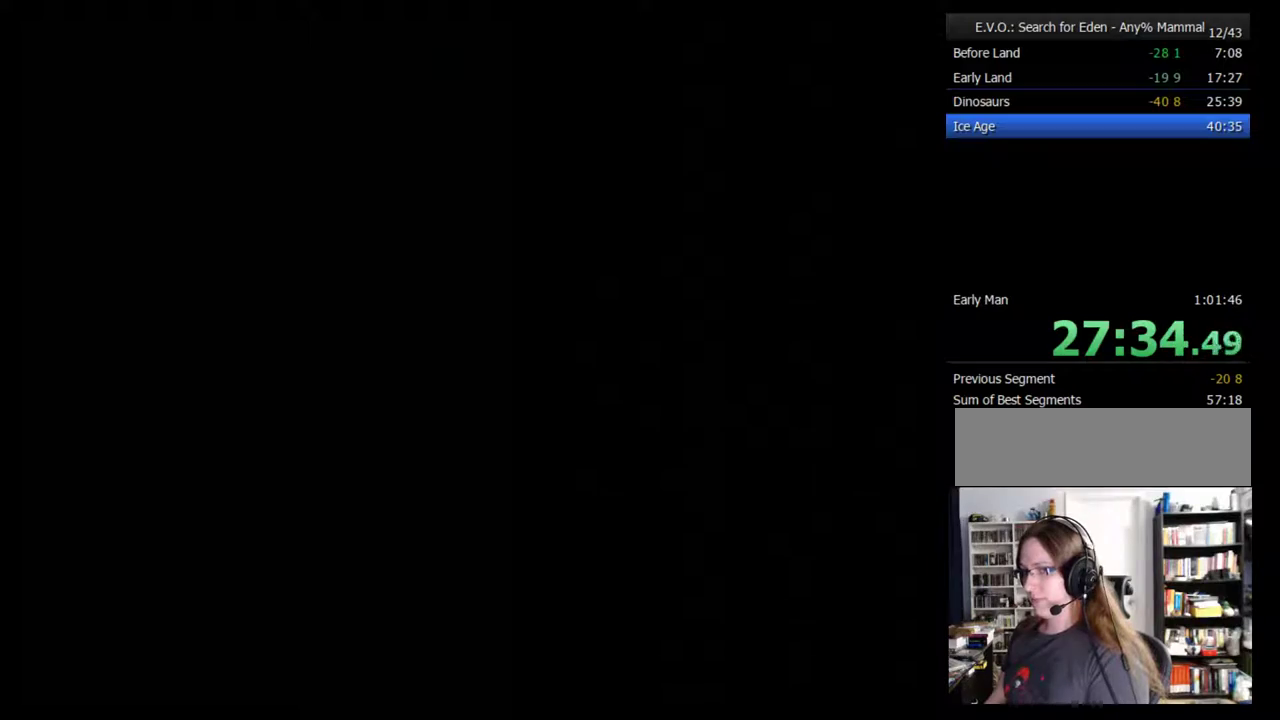
{"buttons": ["DPAD_RIGHT"], "events": [[17, "DPAD_RIGHT", "down"], [117, "DPAD_RIGHT", "up"], [167, "DPAD_RIGHT", "down"]]}
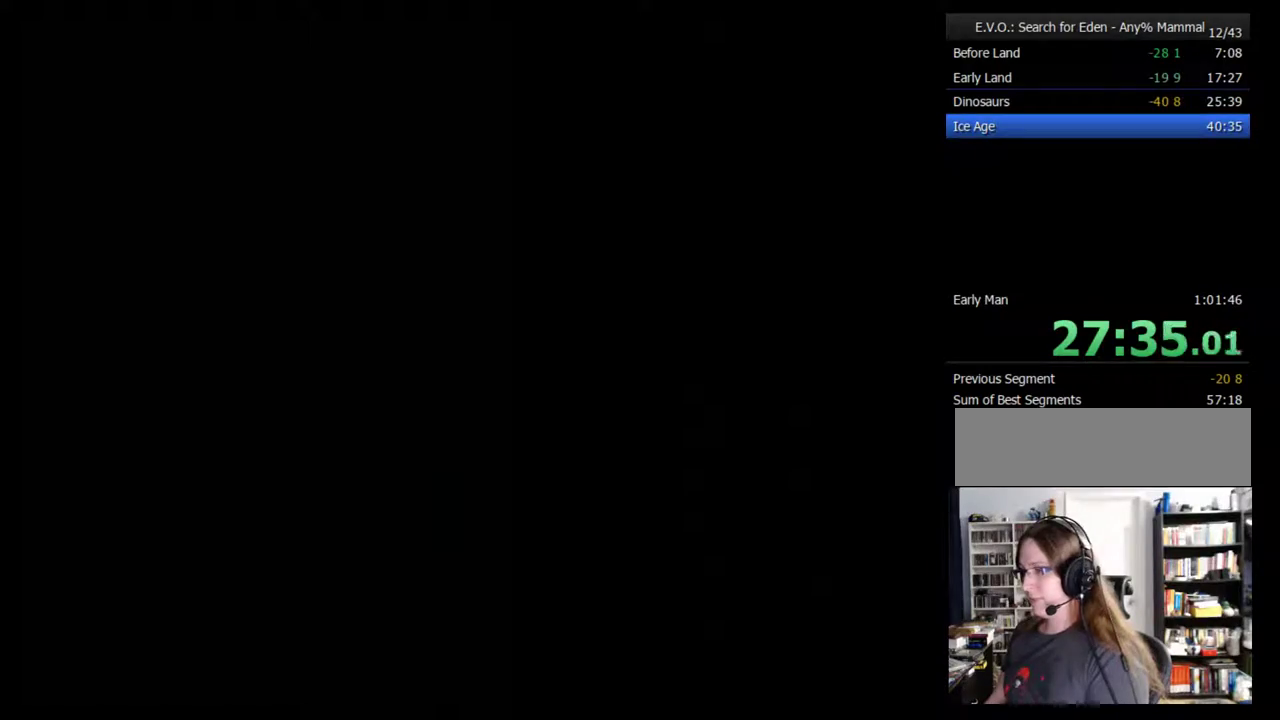
{"buttons": ["DPAD_RIGHT"], "events": [[17, "DPAD_RIGHT", "up"], [67, "DPAD_RIGHT", "down"], [133, "DPAD_RIGHT", "up"], [200, "DPAD_RIGHT", "down"], [283, "DPAD_RIGHT", "up"], [350, "DPAD_RIGHT", "down"], [417, "DPAD_RIGHT", "up"], [483, "DPAD_RIGHT", "down"]]}
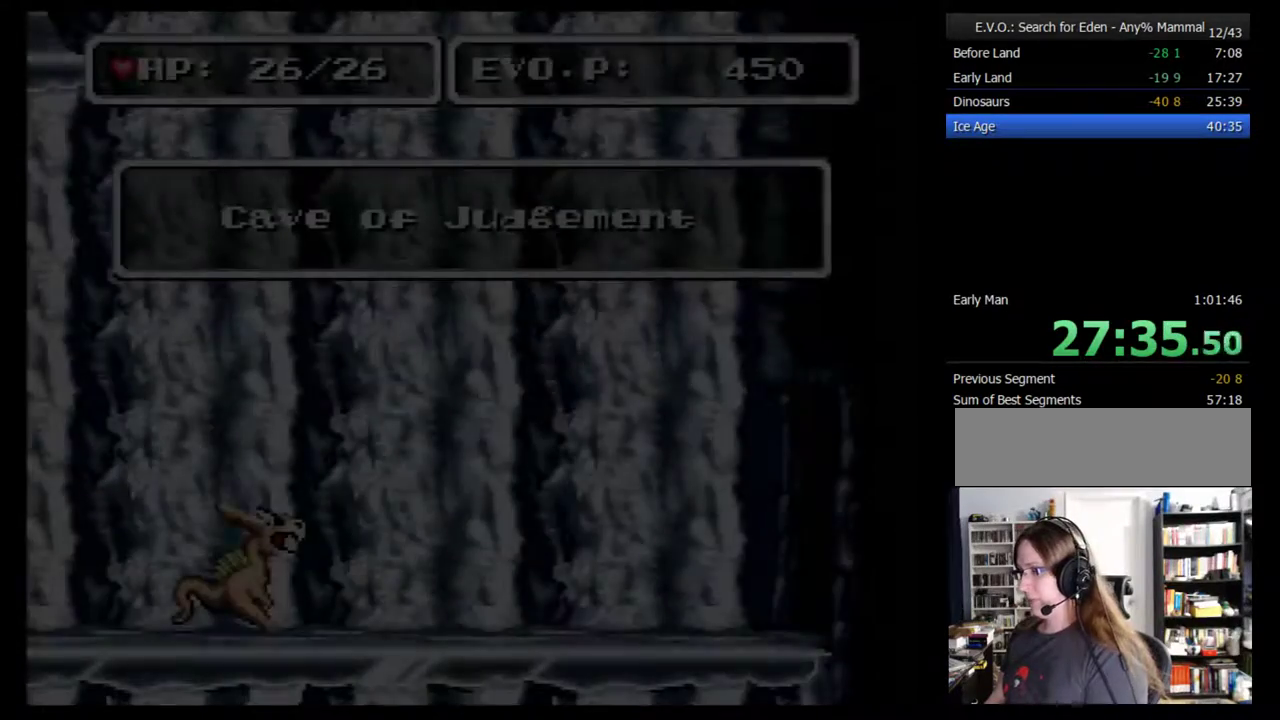
{"buttons": [], "events": [[200, "DPAD_RIGHT", "up"], [250, "DPAD_RIGHT", "down"], [317, "DPAD_RIGHT", "up"]]}
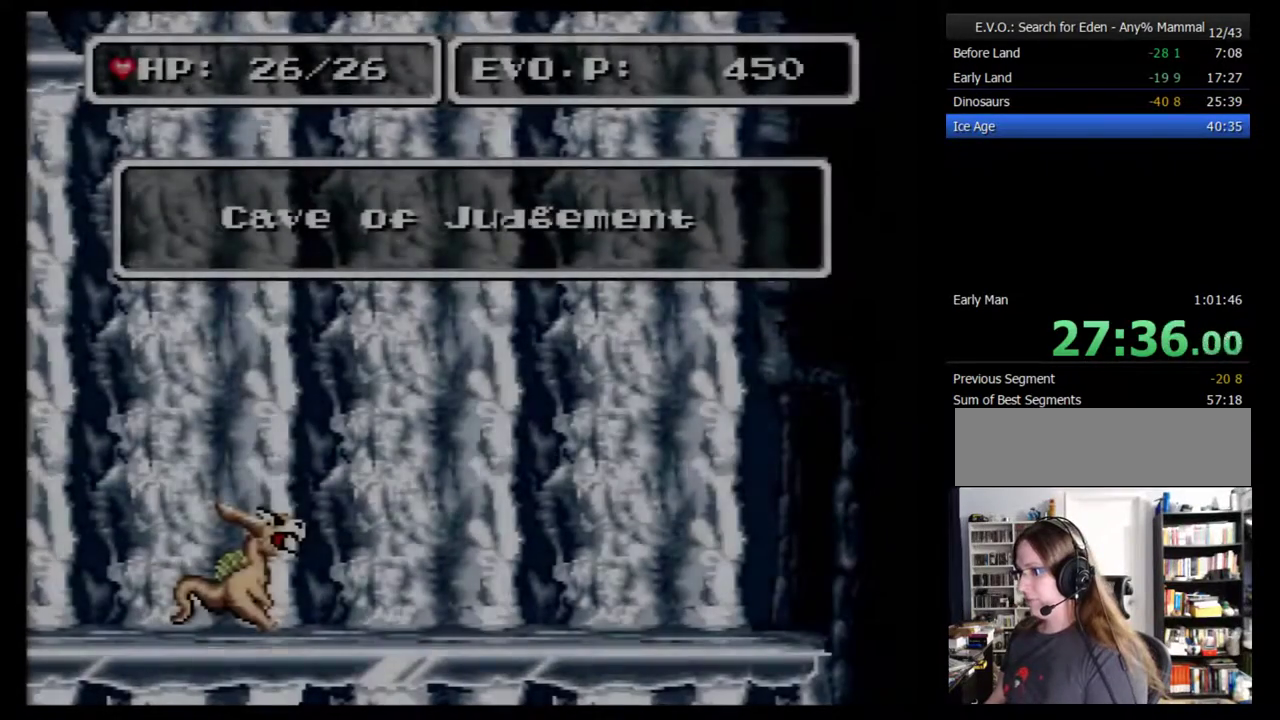
{"buttons": ["DPAD_RIGHT"], "events": [[33, "DPAD_RIGHT", "down"], [333, "DPAD_RIGHT", "up"], [500, "DPAD_RIGHT", "down"]]}
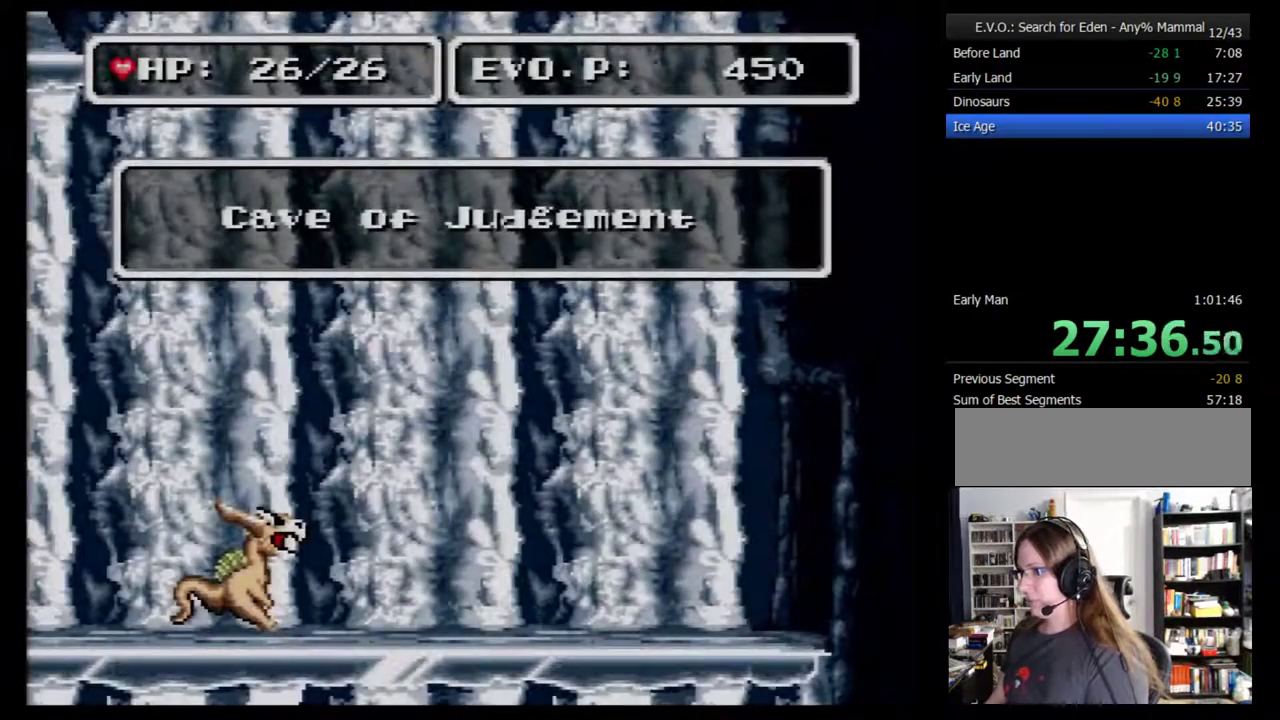
{"buttons": [], "events": [[83, "DPAD_RIGHT", "up"], [150, "DPAD_RIGHT", "down"], [217, "DPAD_RIGHT", "up"], [267, "DPAD_RIGHT", "down"], [333, "DPAD_RIGHT", "up"], [400, "DPAD_RIGHT", "down"], [483, "DPAD_RIGHT", "up"]]}
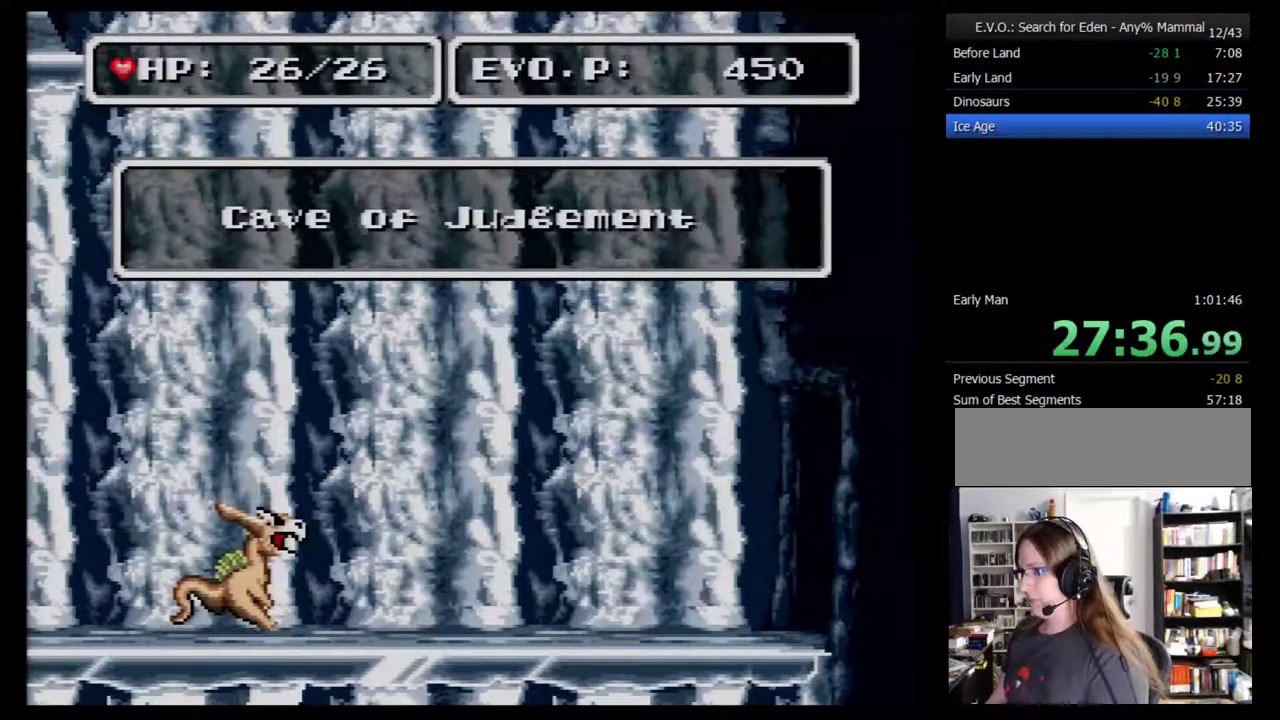
{"buttons": ["DPAD_RIGHT"], "events": [[50, "DPAD_RIGHT", "down"], [117, "DPAD_RIGHT", "up"], [183, "DPAD_RIGHT", "down"], [267, "DPAD_RIGHT", "up"], [450, "DPAD_RIGHT", "down"]]}
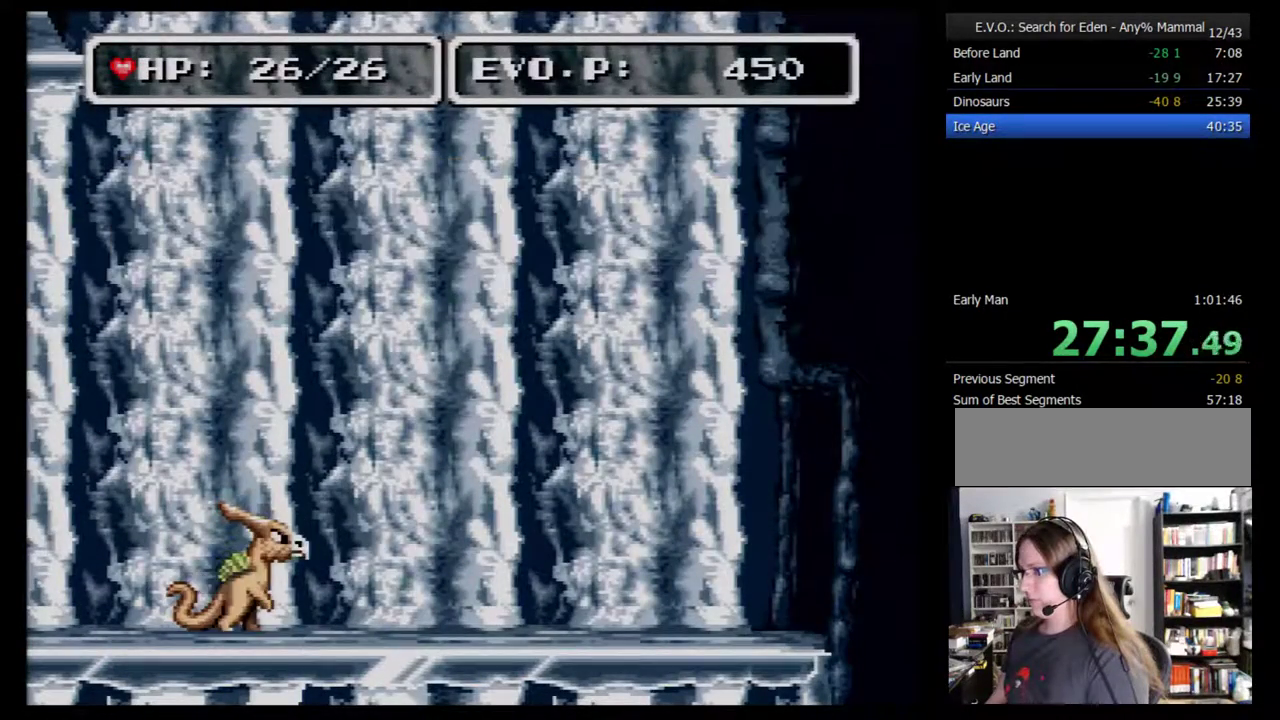
{"buttons": ["B", "DPAD_RIGHT"], "events": [[17, "DPAD_RIGHT", "up"], [83, "DPAD_RIGHT", "down"], [333, "B", "down"]]}
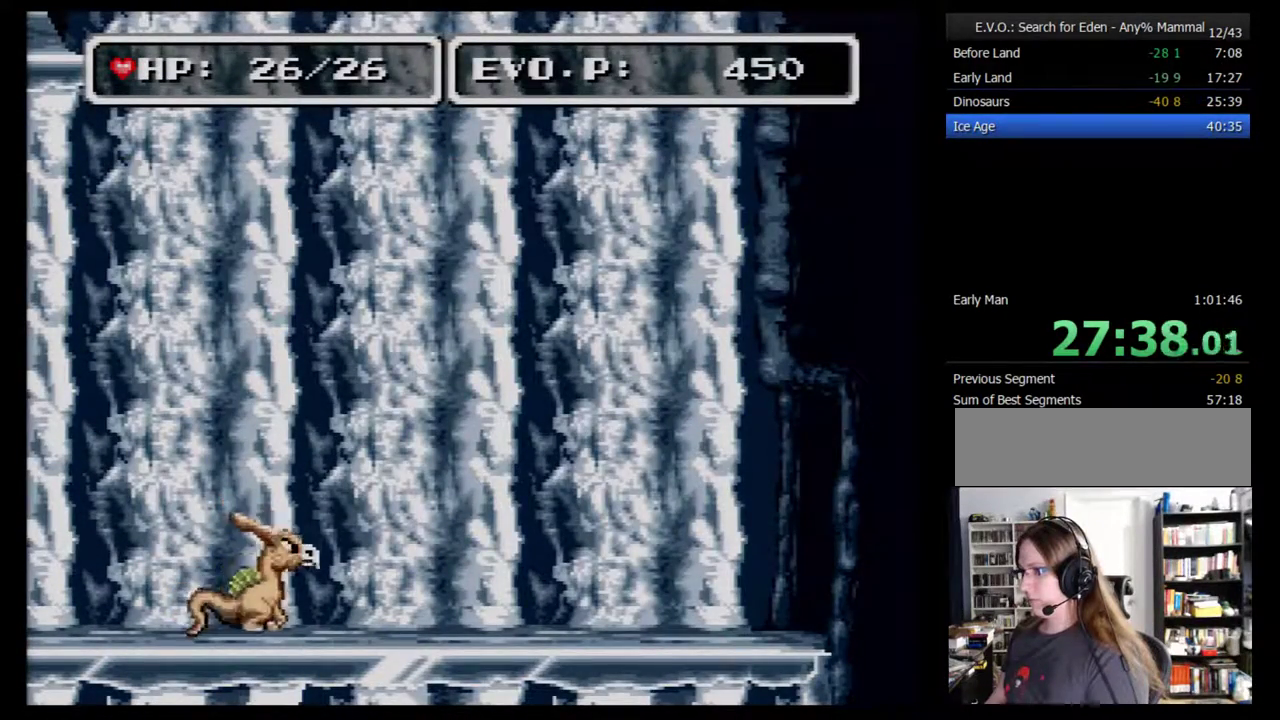
{"buttons": ["B", "DPAD_RIGHT"], "events": []}